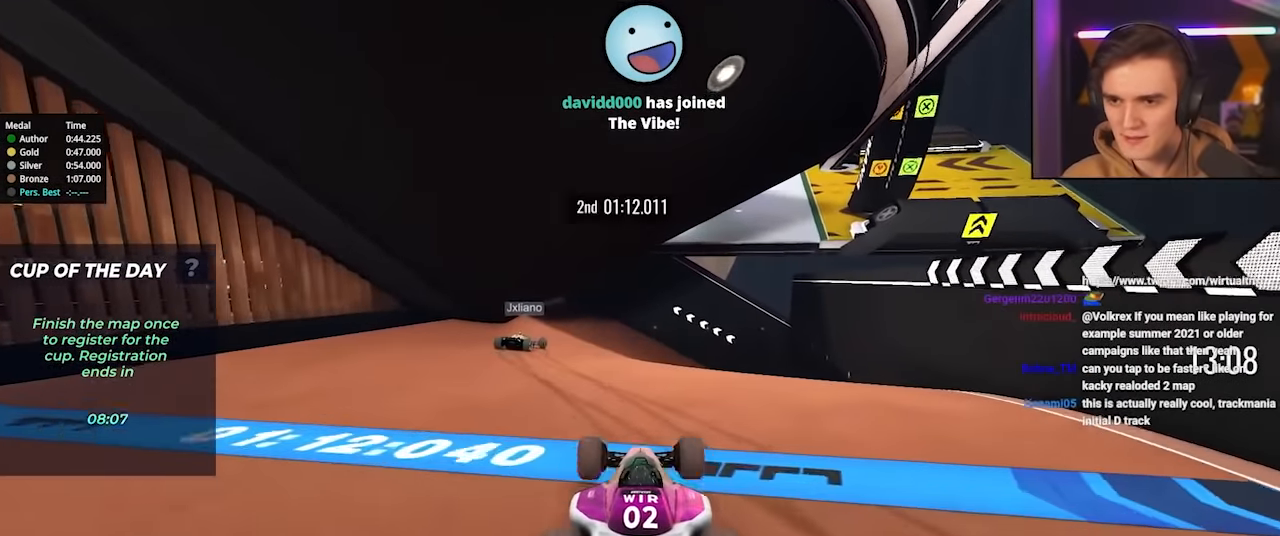
Gameplay with keyboard; each line is a JSON object with the keys held at the frame after it. "events" lists presses ("down") and releases ("up") of "brake", "down", "left", "right" and "up" between this image and that frame as [ms after this image, input, new state], when the widget could be followed in between. No other keys are recorded. Mouse input is not recorded. Key names are as the overlay labels them; some are game actions (e.g. jump) rather than physical keys.
{"keys": ["right", "up"], "events": [[483, "right", "down"]]}
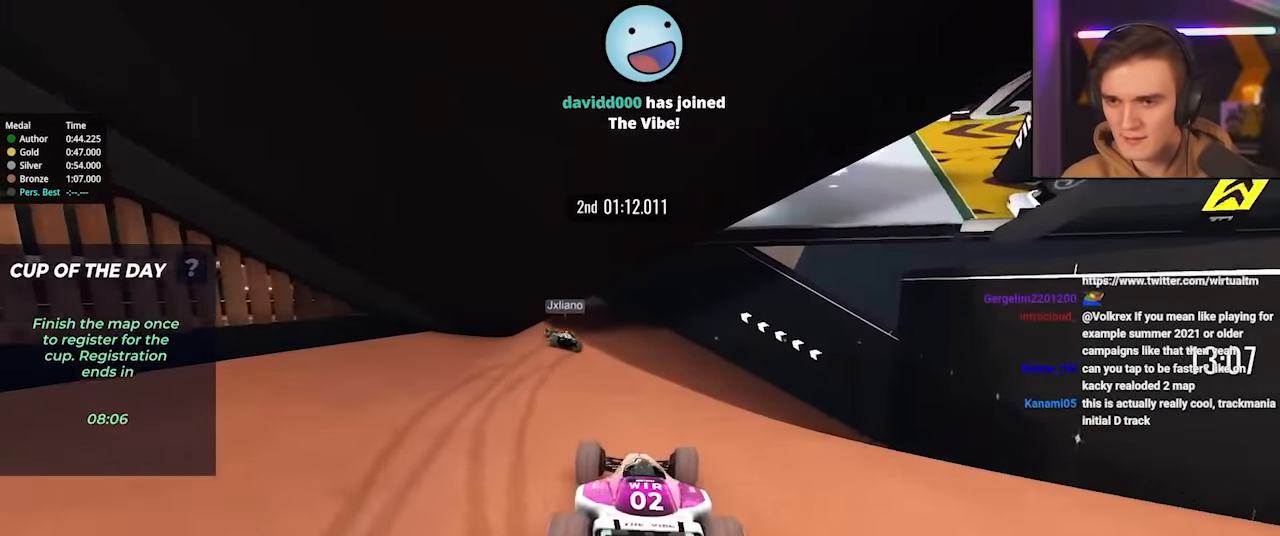
{"keys": ["left", "up"], "events": [[17, "right", "up"], [67, "left", "down"]]}
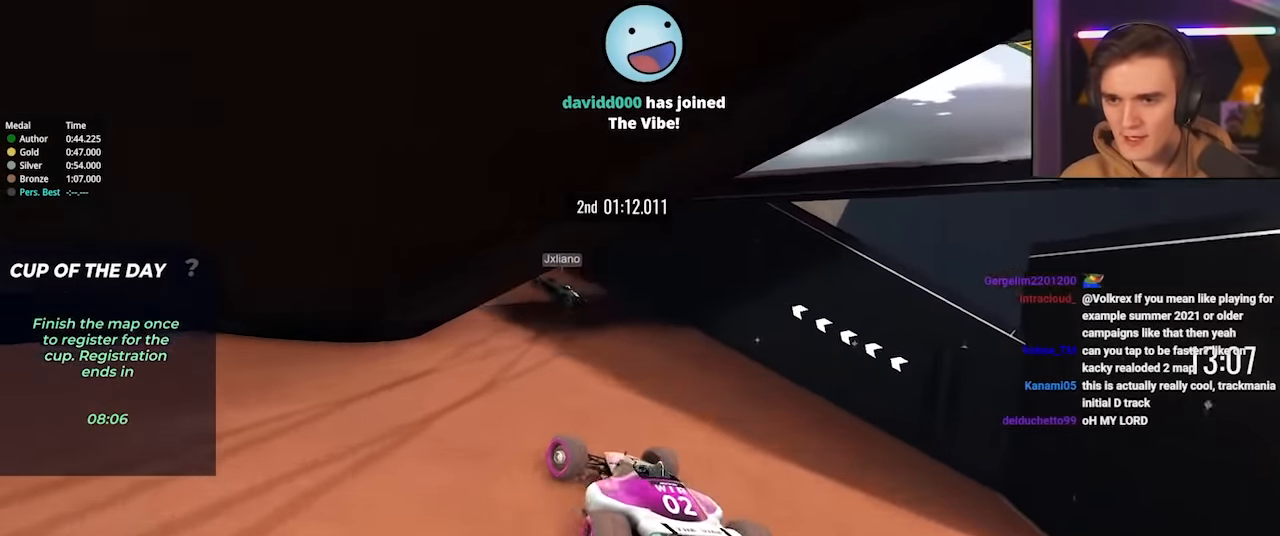
{"keys": ["left", "up"], "events": [[83, "left", "up"], [133, "left", "down"], [367, "left", "up"], [500, "left", "down"]]}
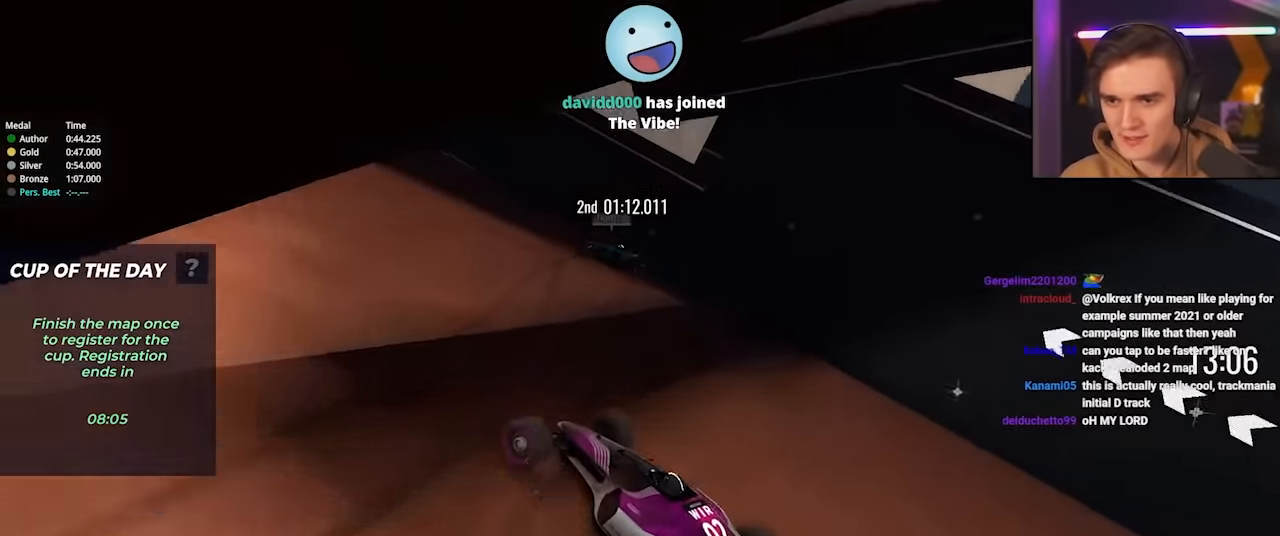
{"keys": ["left", "up"], "events": [[233, "up", "up"], [383, "up", "down"]]}
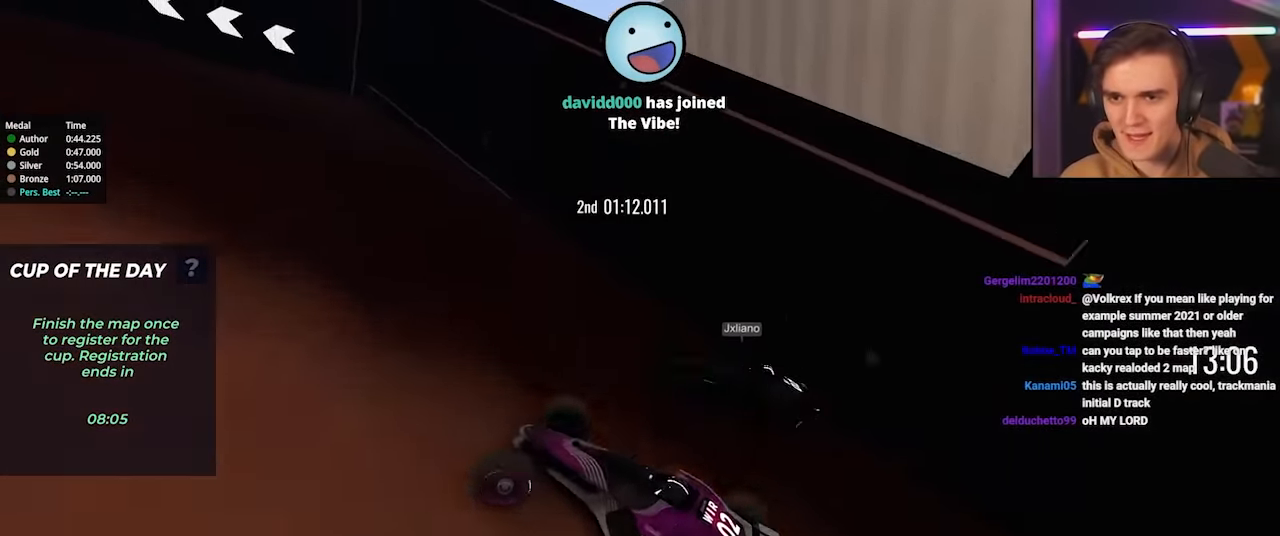
{"keys": ["left", "up"], "events": []}
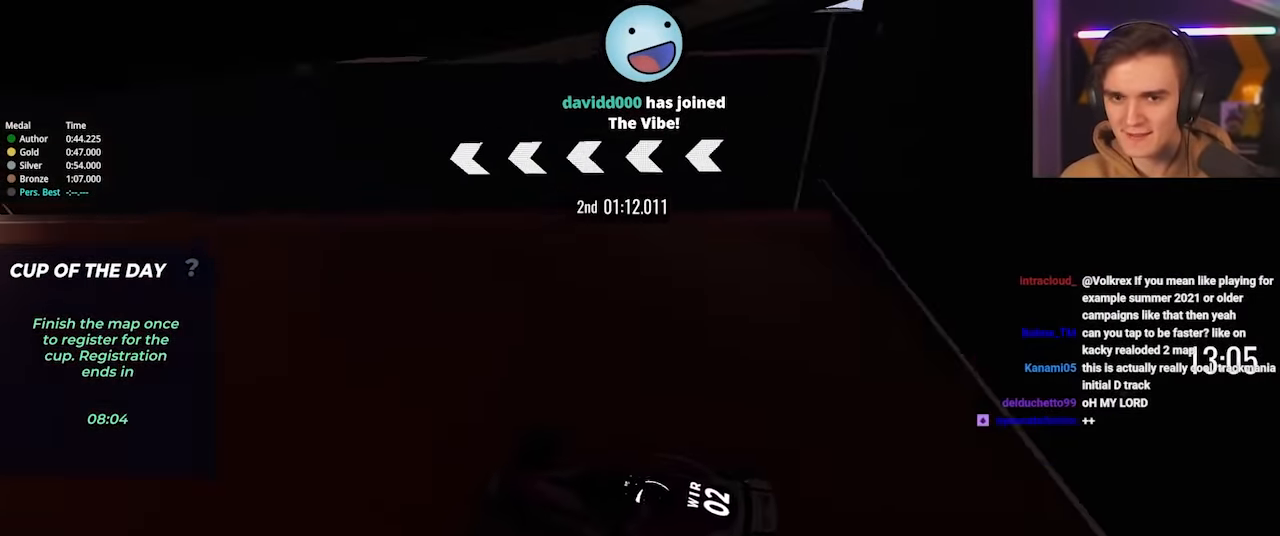
{"keys": ["up"], "events": [[133, "left", "up"]]}
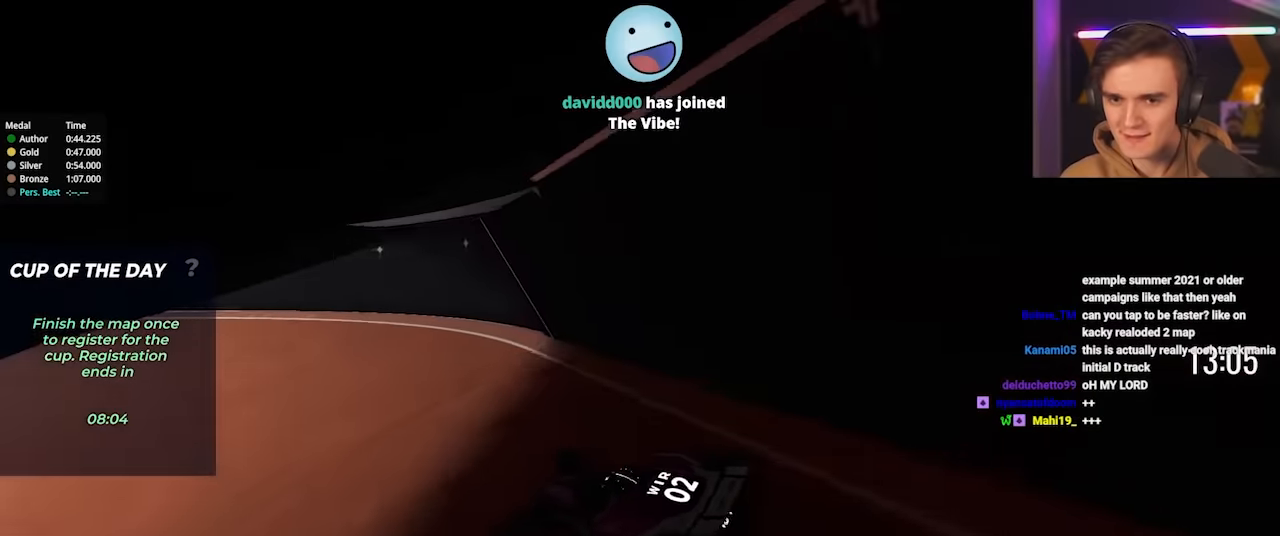
{"keys": ["up"], "events": [[50, "left", "down"], [150, "left", "up"], [200, "left", "down"], [333, "left", "up"]]}
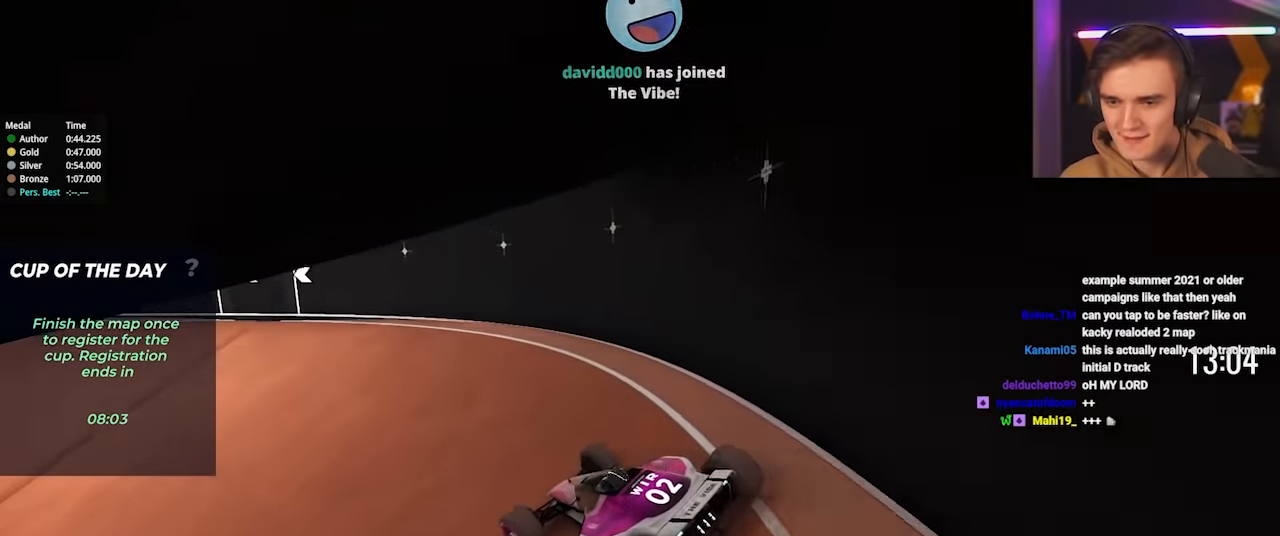
{"keys": ["up"], "events": [[17, "left", "down"], [450, "left", "up"]]}
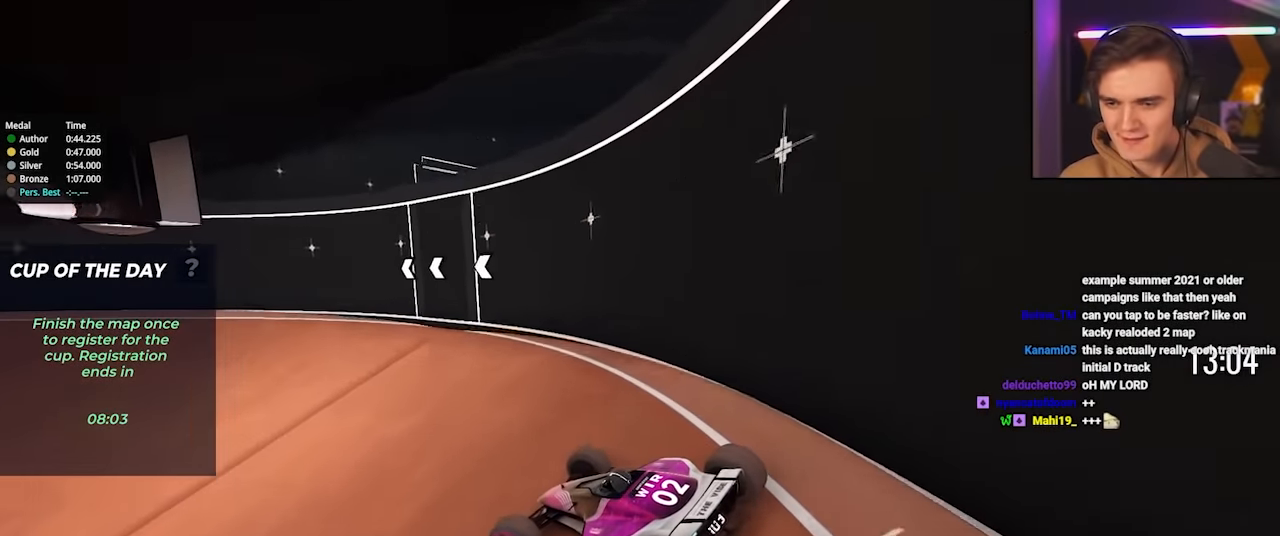
{"keys": ["up"], "events": [[33, "left", "down"], [217, "left", "up"], [317, "left", "down"], [500, "left", "up"]]}
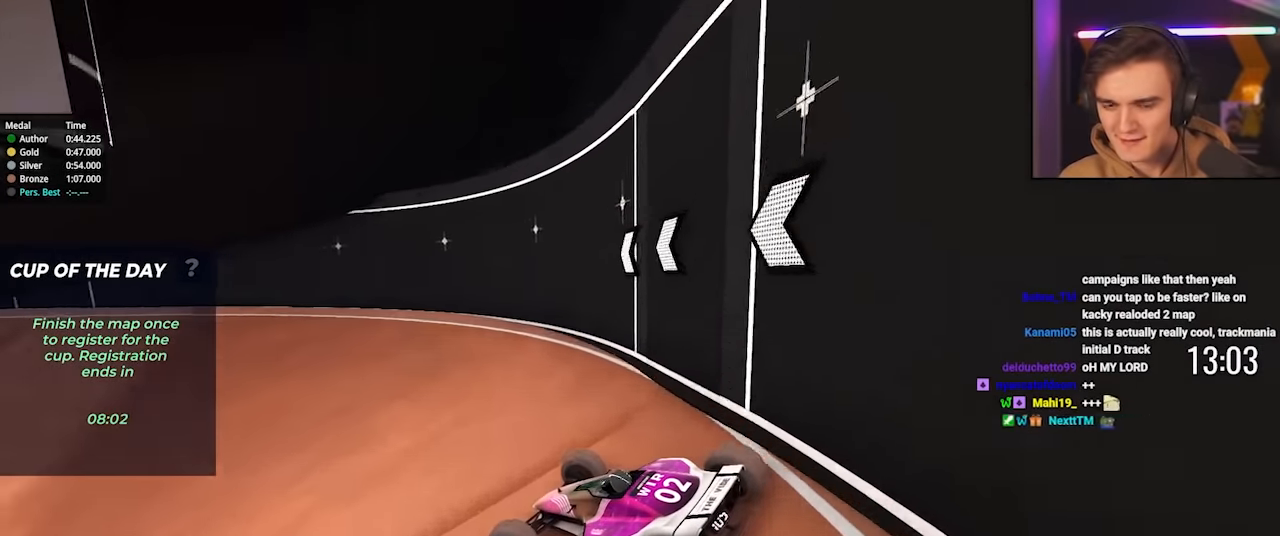
{"keys": ["left", "up"], "events": [[150, "left", "down"], [333, "left", "up"], [383, "left", "down"]]}
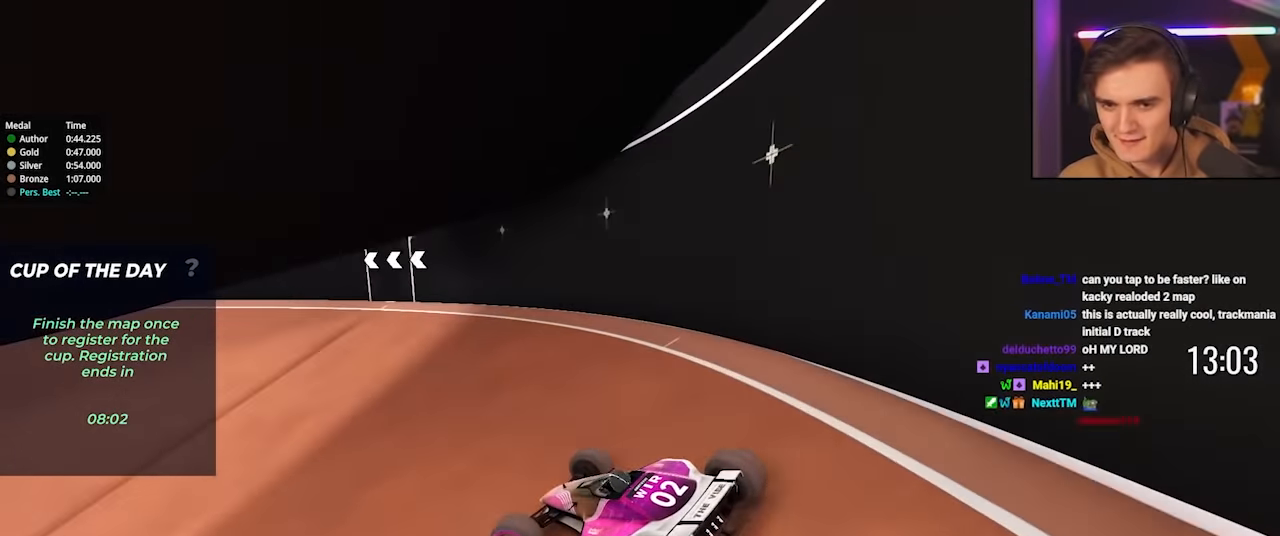
{"keys": ["left", "up"], "events": [[250, "left", "up"], [450, "left", "down"]]}
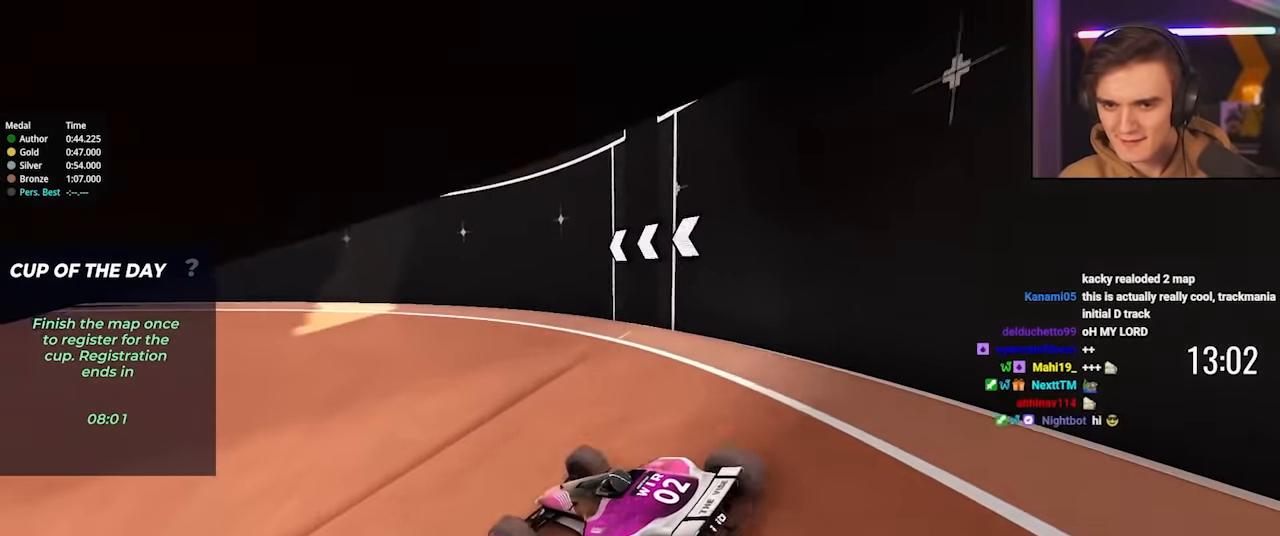
{"keys": ["left", "up"], "events": []}
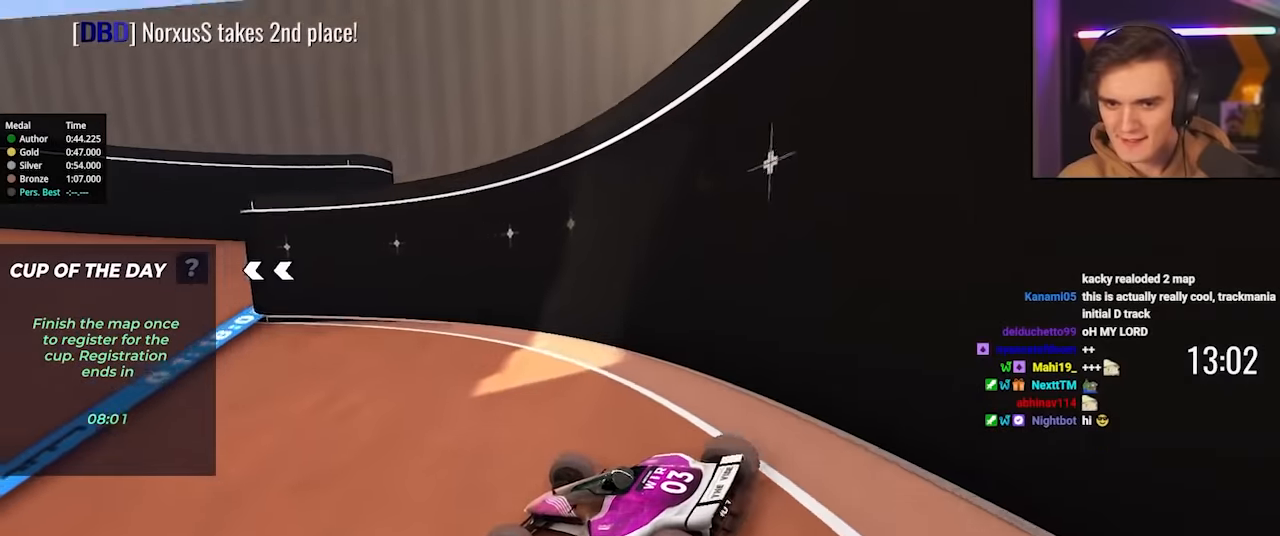
{"keys": ["right", "up"], "events": [[383, "left", "up"], [467, "right", "down"]]}
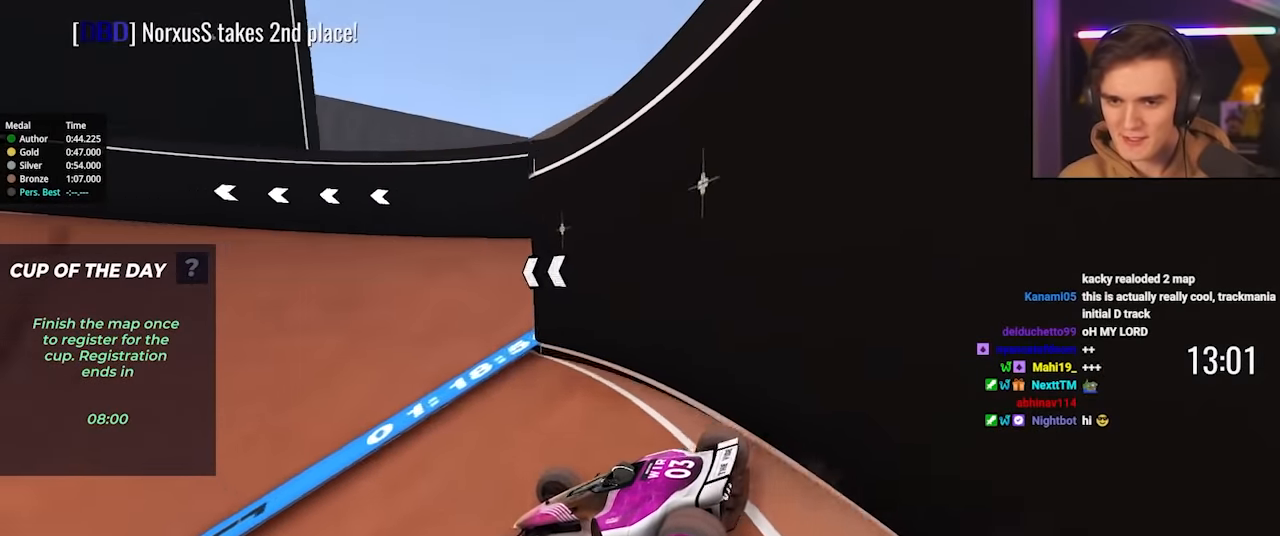
{"keys": ["left"], "events": [[200, "right", "up"], [300, "left", "down"], [450, "up", "up"]]}
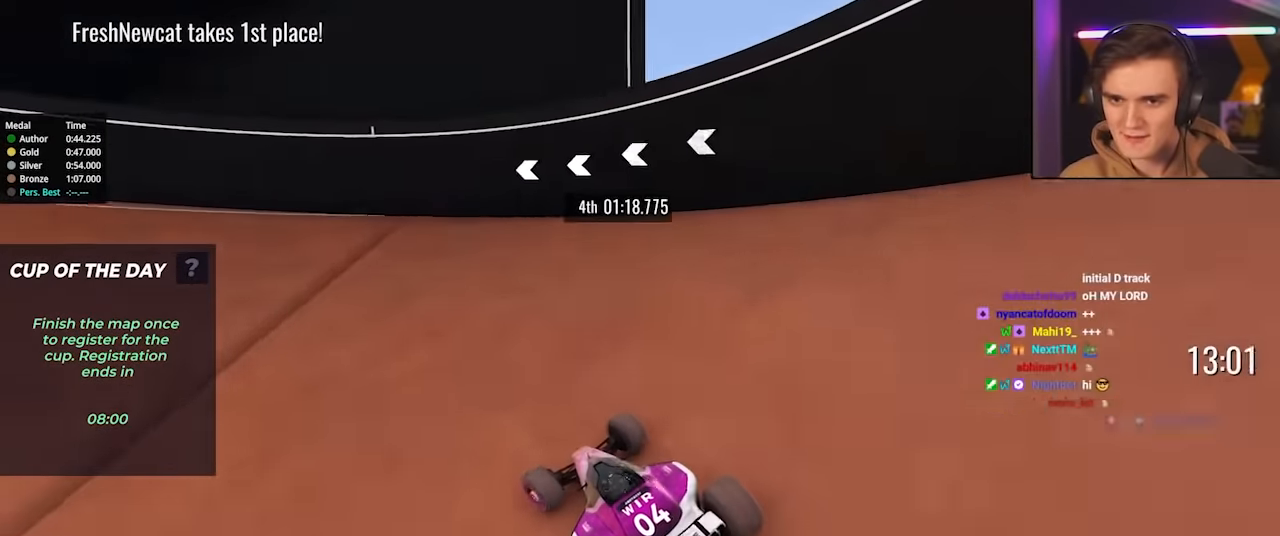
{"keys": ["left"], "events": [[83, "brake", "down"], [417, "brake", "up"]]}
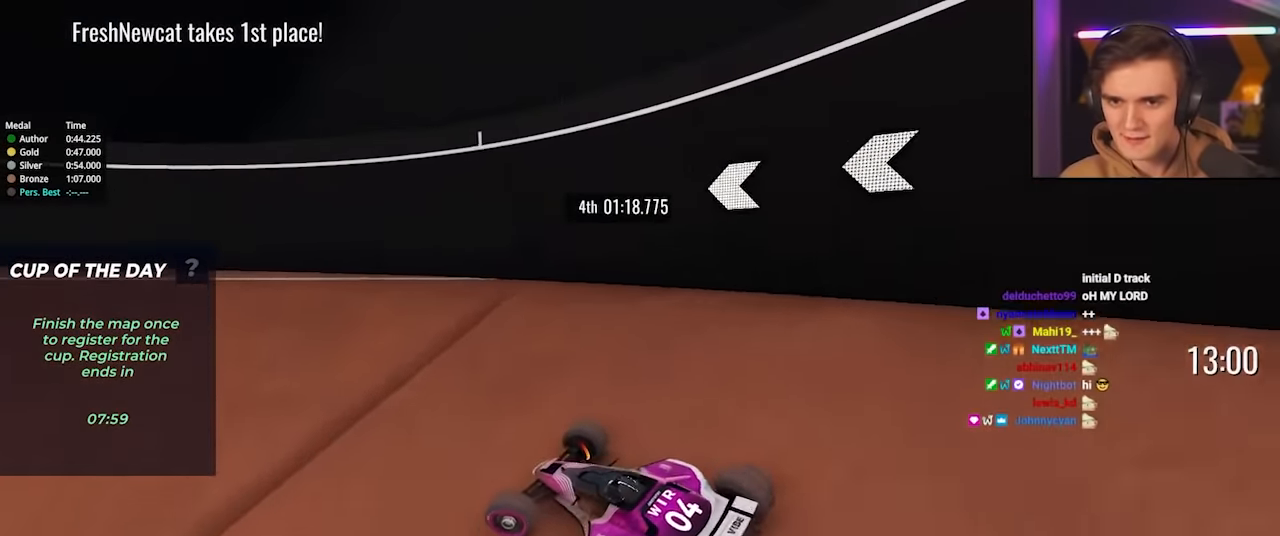
{"keys": ["left", "up"], "events": [[150, "up", "down"], [283, "left", "up"], [383, "left", "down"]]}
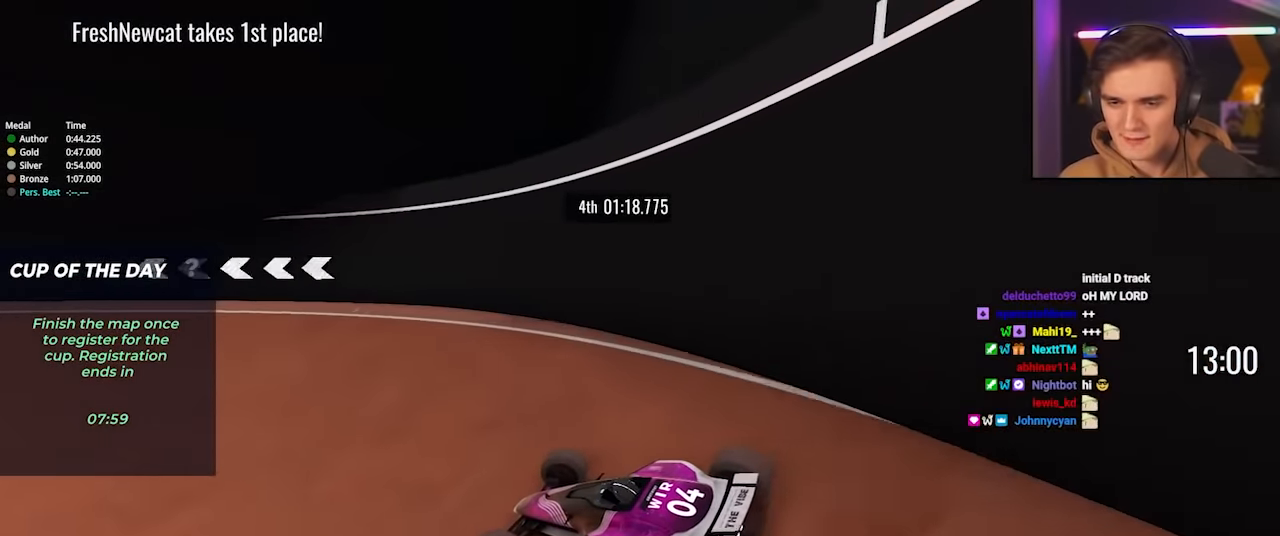
{"keys": ["up"], "events": [[17, "left", "up"], [250, "left", "down"], [400, "left", "up"]]}
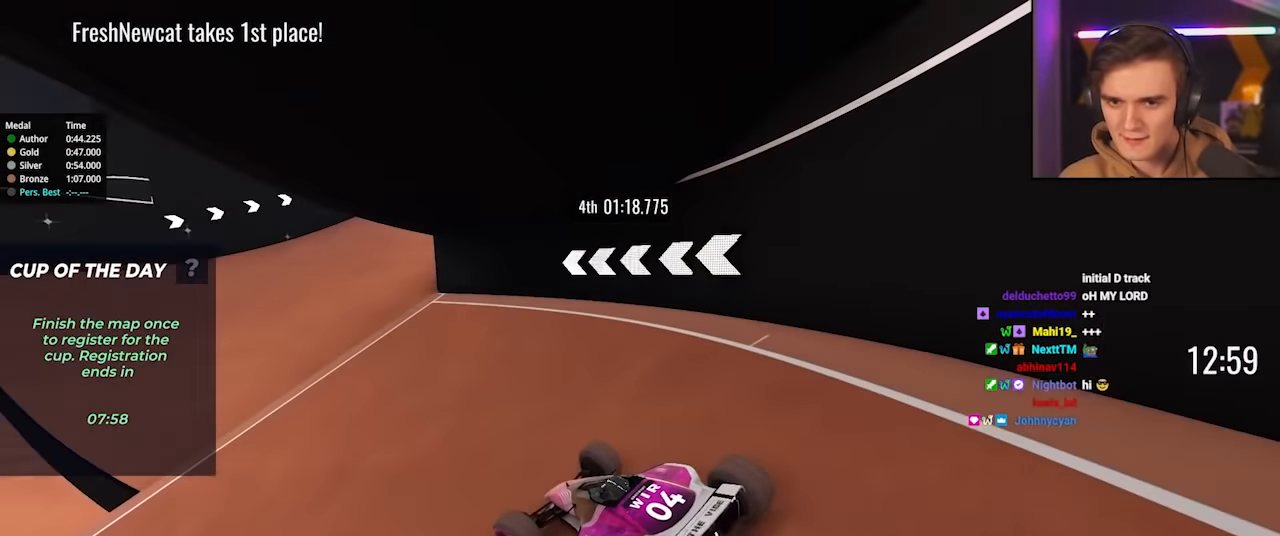
{"keys": ["right", "up"], "events": [[500, "right", "down"]]}
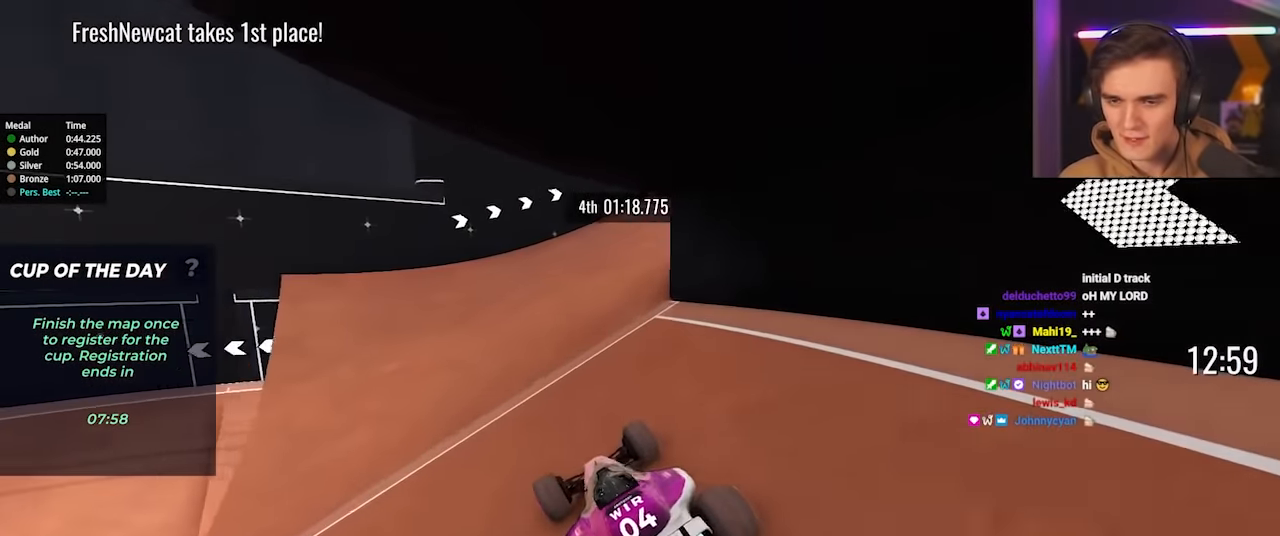
{"keys": ["right"], "events": [[383, "up", "up"]]}
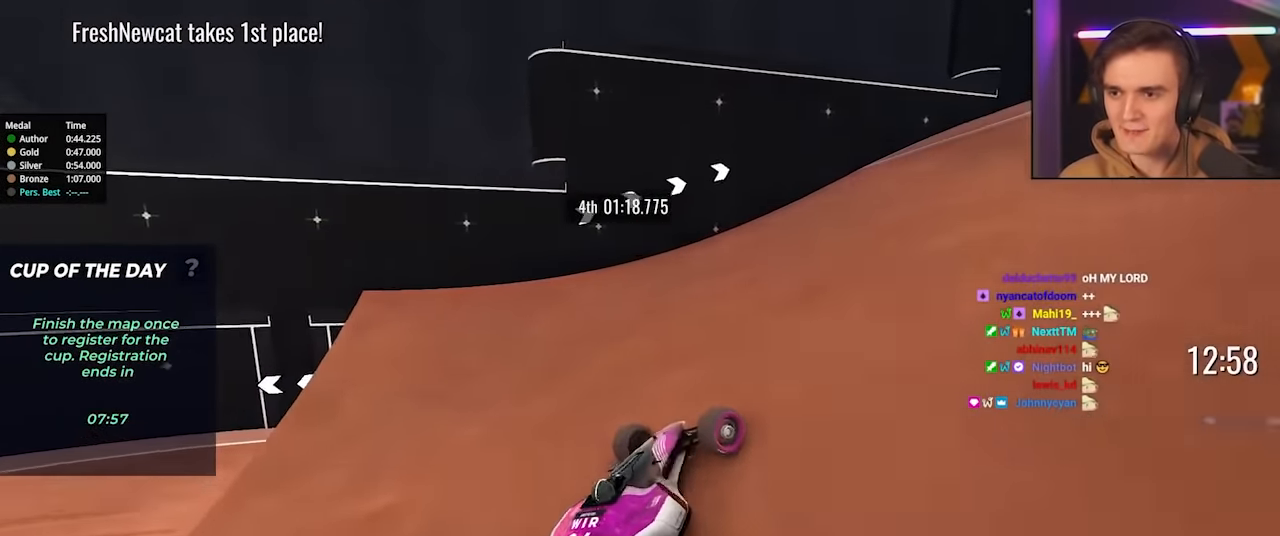
{"keys": ["right", "up"], "events": [[300, "up", "down"]]}
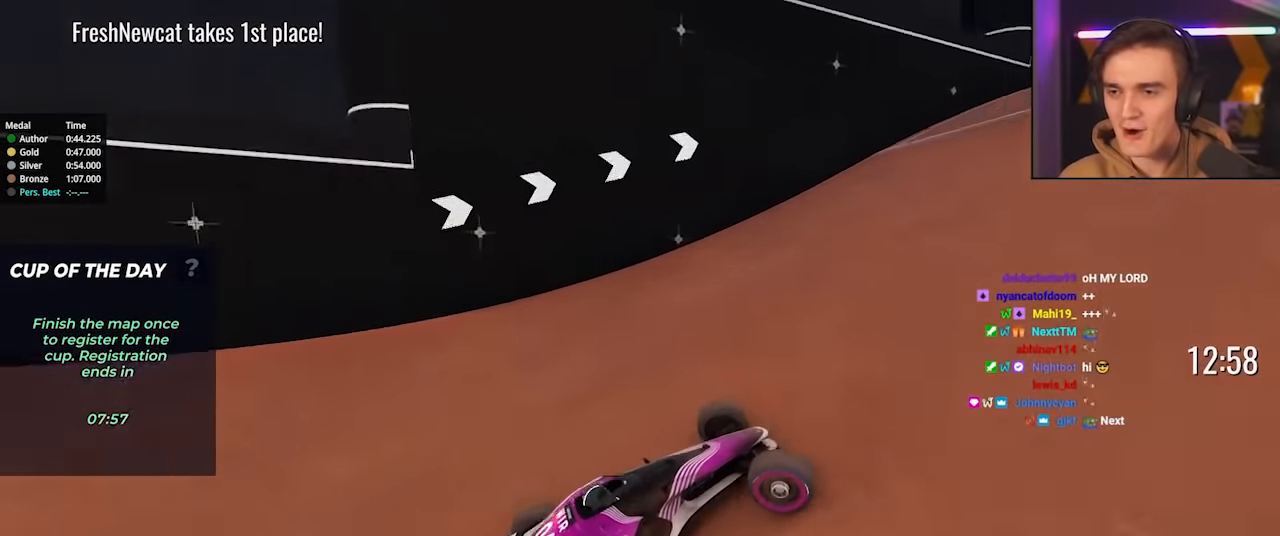
{"keys": ["up"], "events": [[217, "right", "up"], [317, "left", "down"], [450, "left", "up"]]}
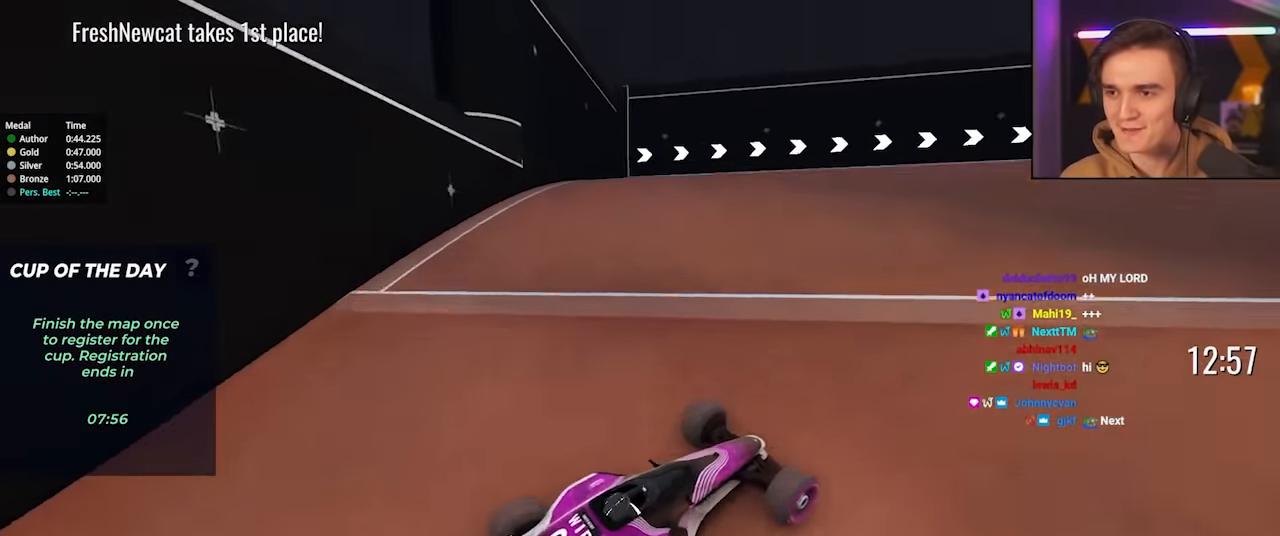
{"keys": ["right", "up"], "events": [[200, "right", "down"]]}
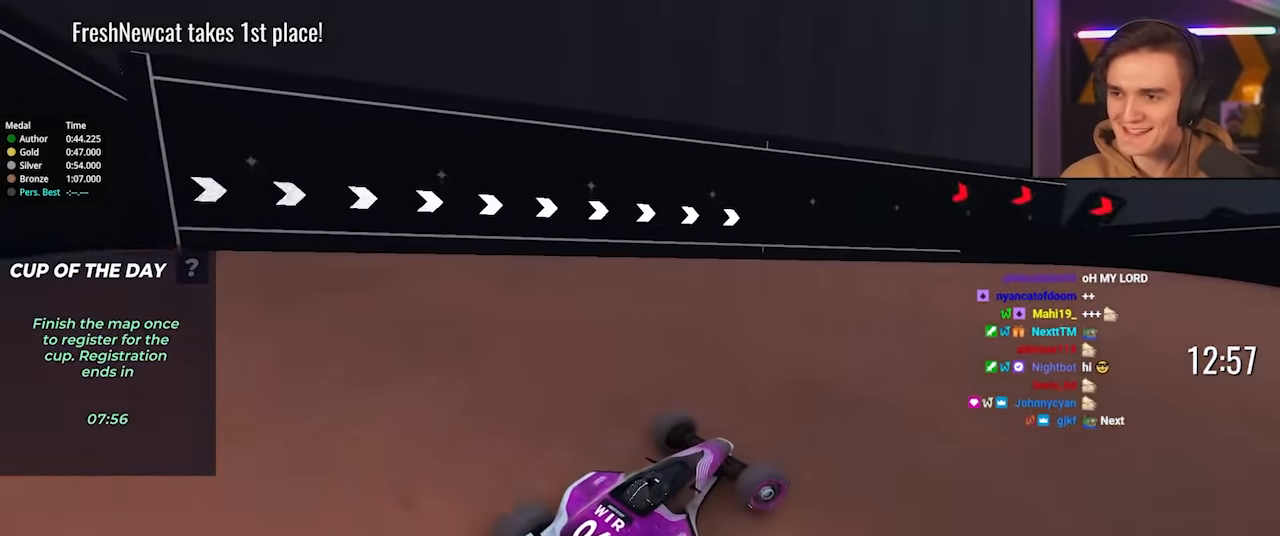
{"keys": ["right", "up"], "events": []}
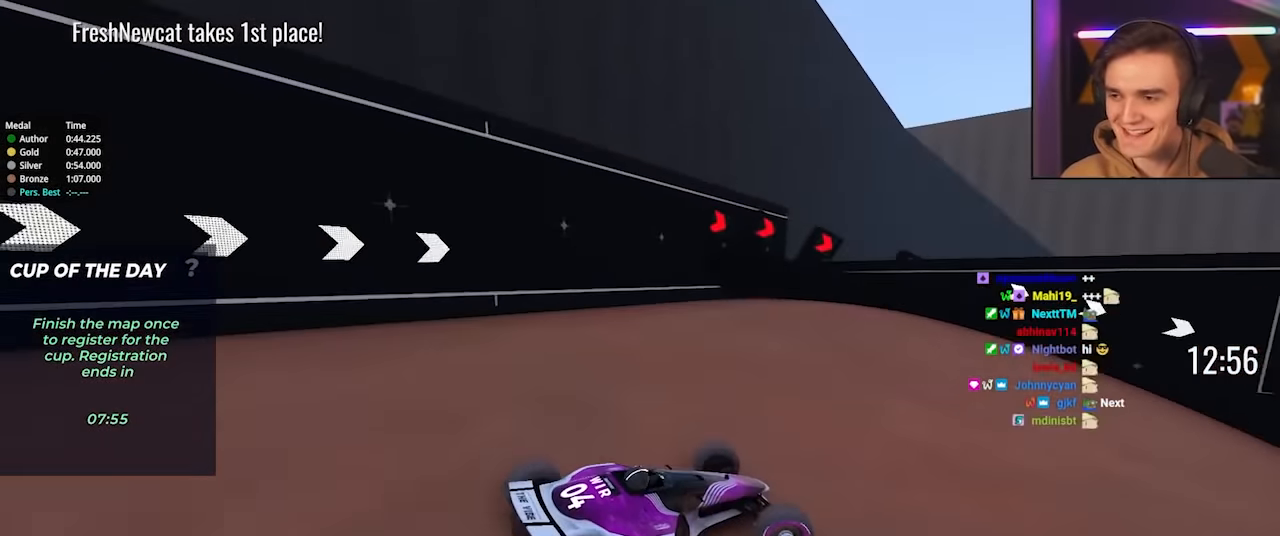
{"keys": ["right", "up"], "events": [[317, "right", "up"], [367, "right", "down"]]}
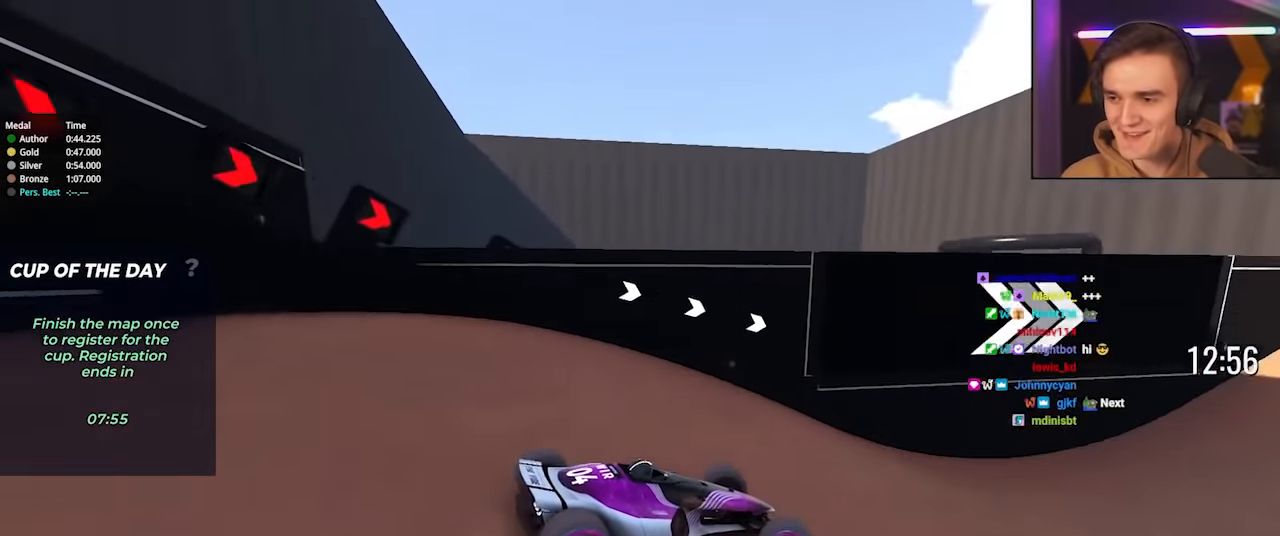
{"keys": ["up"], "events": [[233, "right", "up"], [333, "left", "down"], [433, "left", "up"]]}
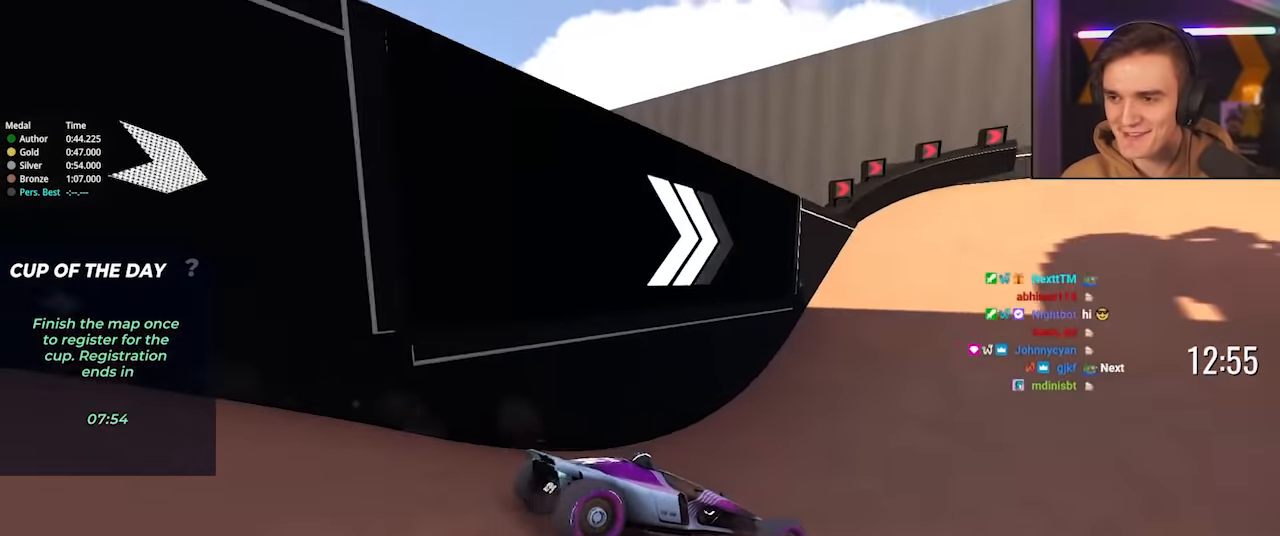
{"keys": ["right", "up"], "events": [[117, "right", "down"]]}
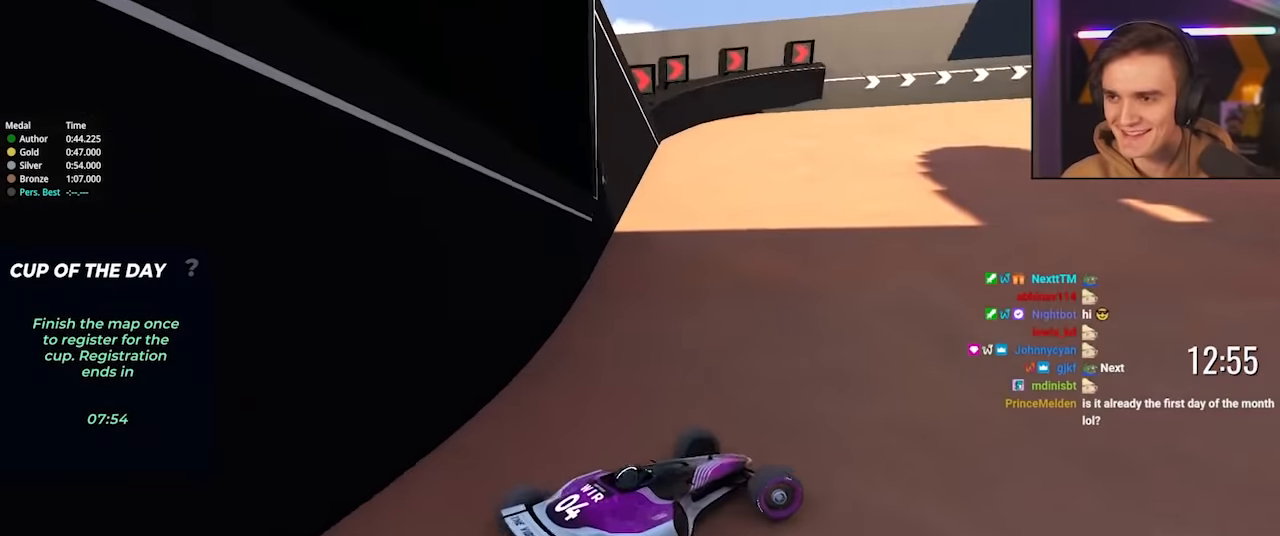
{"keys": ["right", "up"], "events": [[217, "right", "up"], [467, "right", "down"]]}
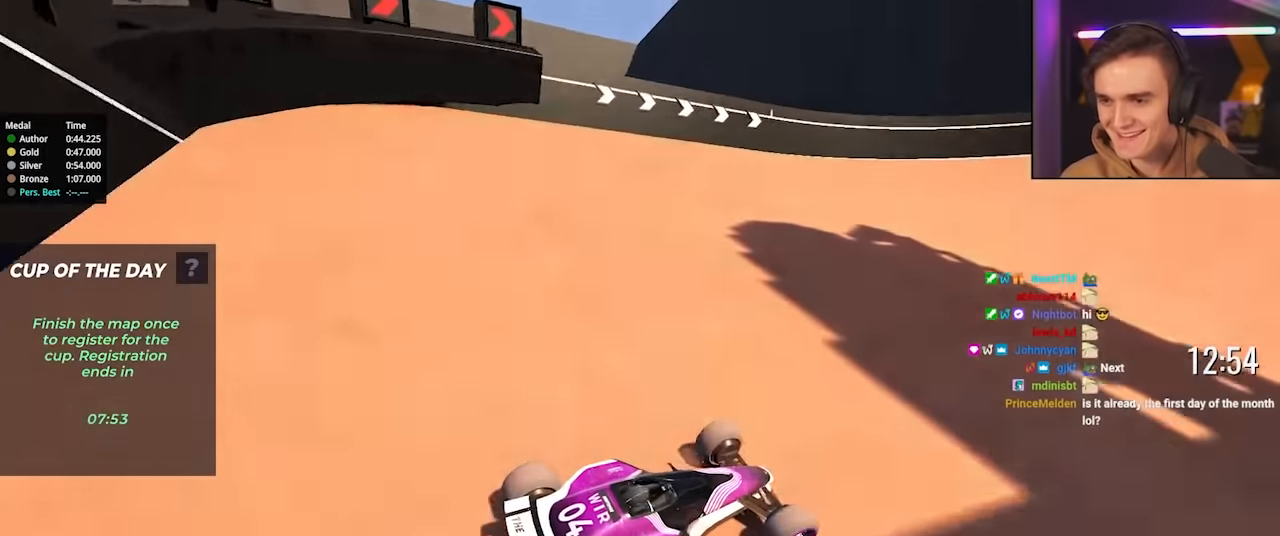
{"keys": ["right", "up"], "events": [[50, "right", "up"], [150, "right", "down"], [383, "right", "up"], [467, "right", "down"]]}
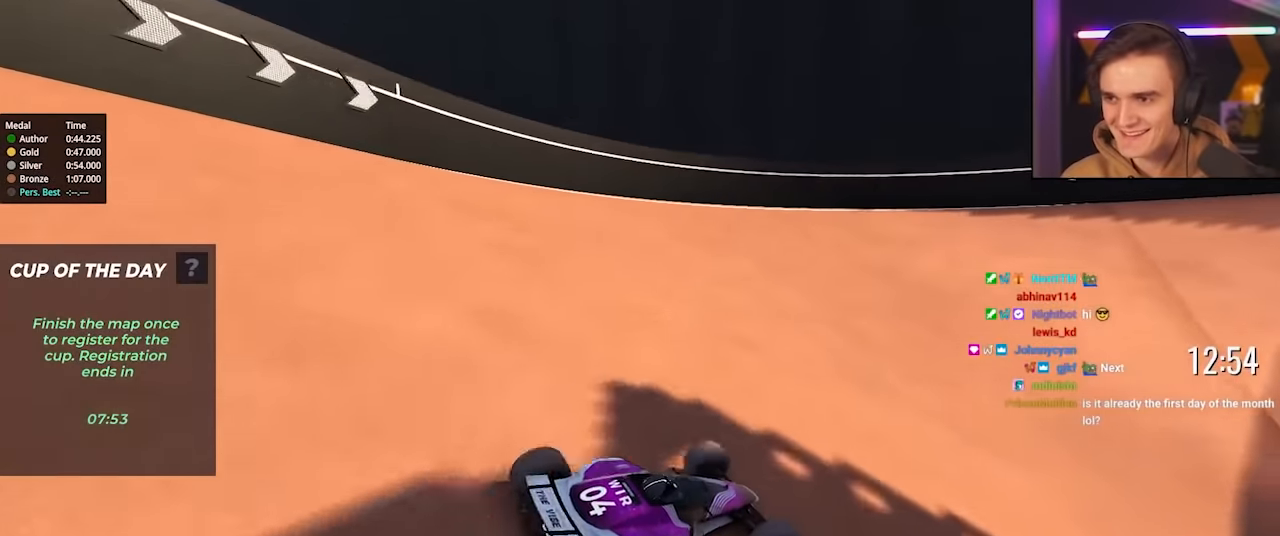
{"keys": ["right", "up"], "events": [[217, "right", "up"], [350, "right", "down"]]}